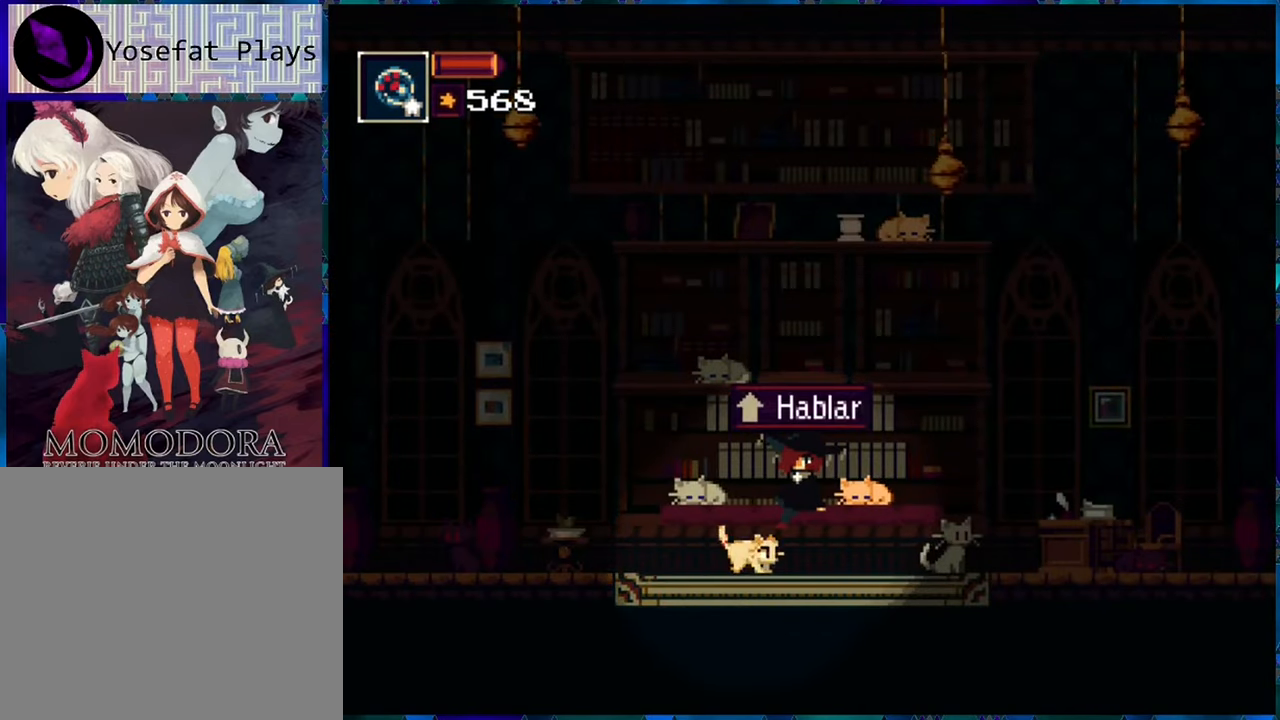
Gameplay with a controller (Nintendo layout); each line is a JSON object with the inputs held at the frame after it. "events" lists button and stick changes between this image and that frame as [ms after this image, input, new state], when the widget could be followed in between. Not read: L3 R3.
{"buttons": [], "left_stick": "center", "right_stick": "center", "events": []}
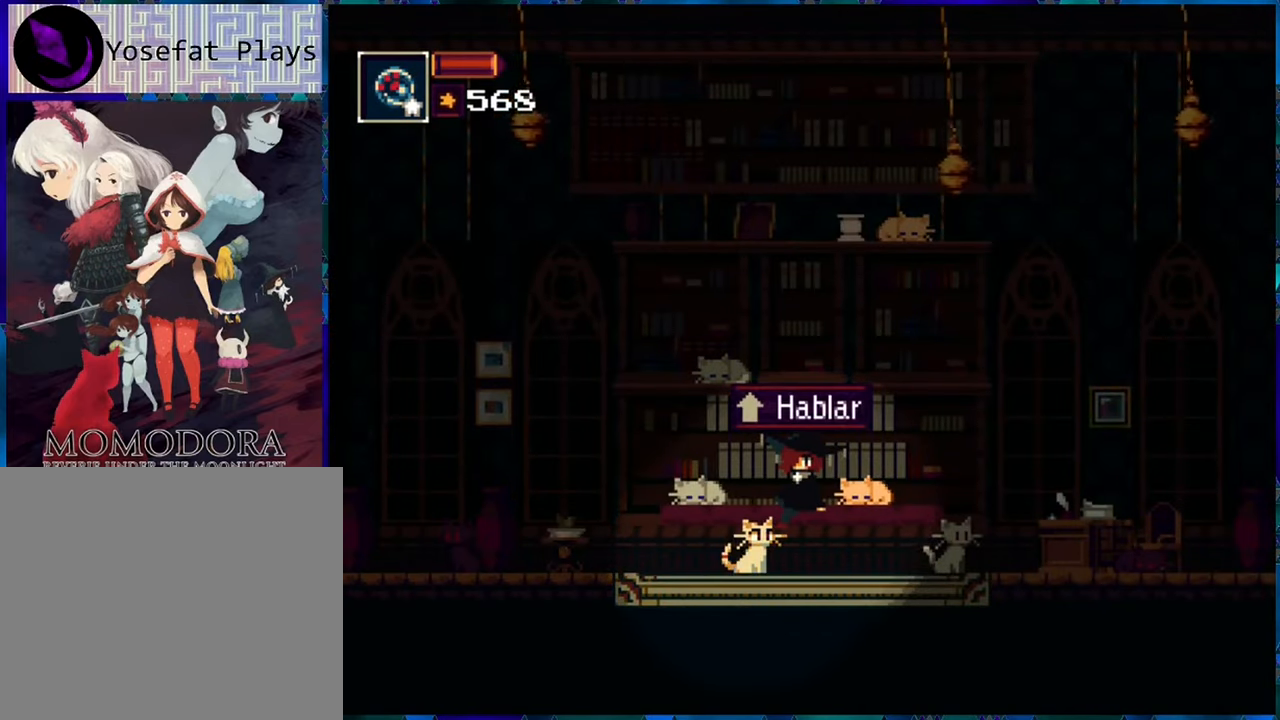
{"buttons": [], "left_stick": "center", "right_stick": "center", "events": []}
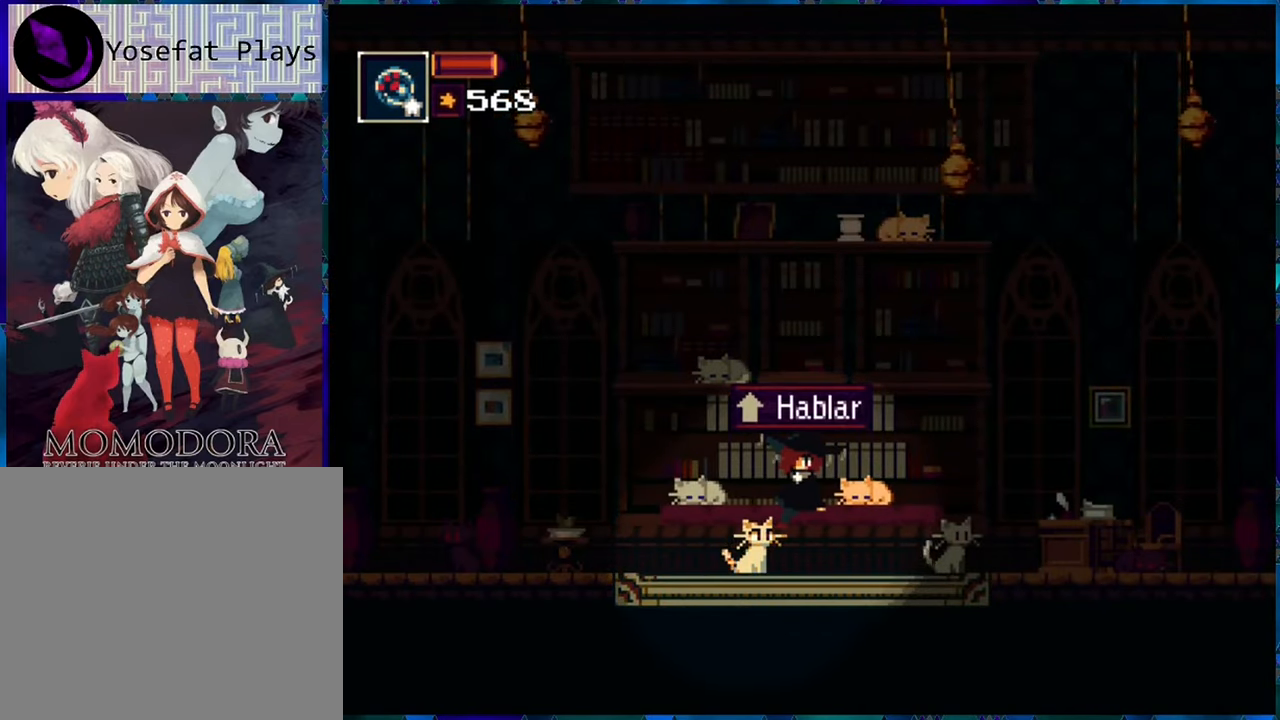
{"buttons": ["DPAD_RIGHT"], "left_stick": "center", "right_stick": "center", "events": [[400, "DPAD_RIGHT", "down"]]}
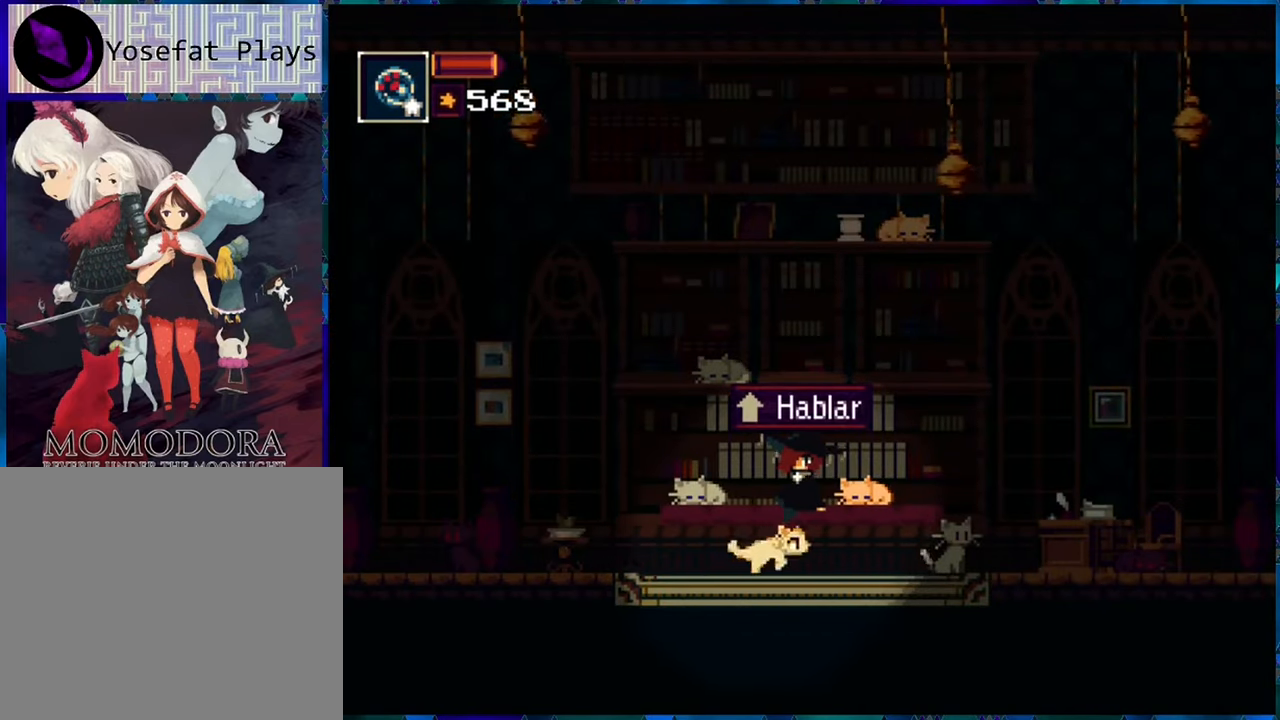
{"buttons": ["DPAD_RIGHT"], "left_stick": "center", "right_stick": "center", "events": []}
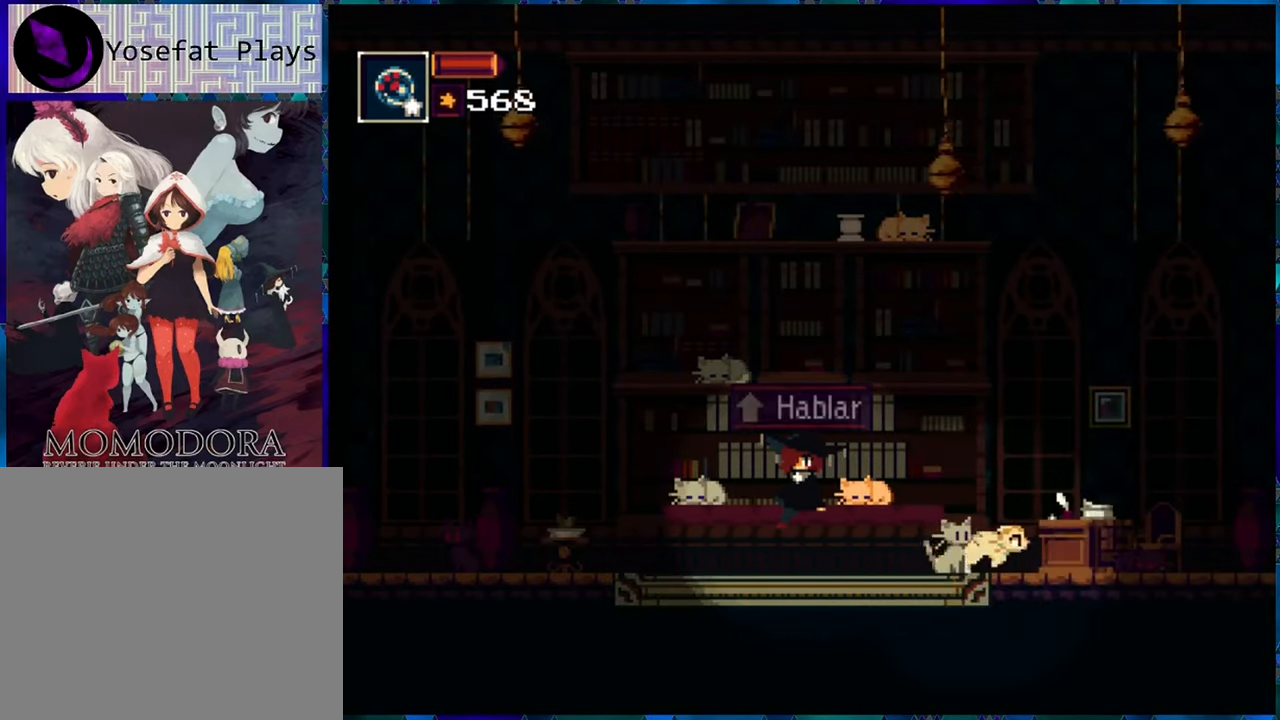
{"buttons": [], "left_stick": "center", "right_stick": "center", "events": [[150, "DPAD_RIGHT", "up"]]}
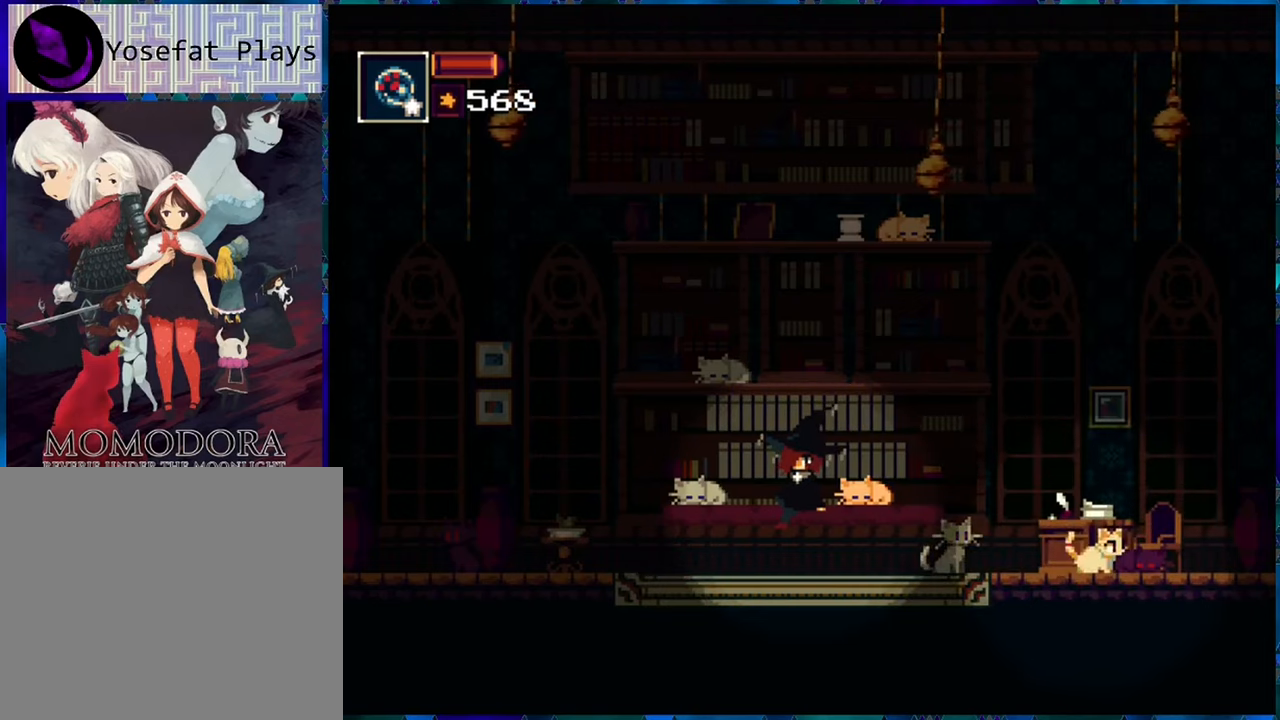
{"buttons": [], "left_stick": "center", "right_stick": "center", "events": [[150, "DPAD_LEFT", "down"], [400, "DPAD_LEFT", "up"]]}
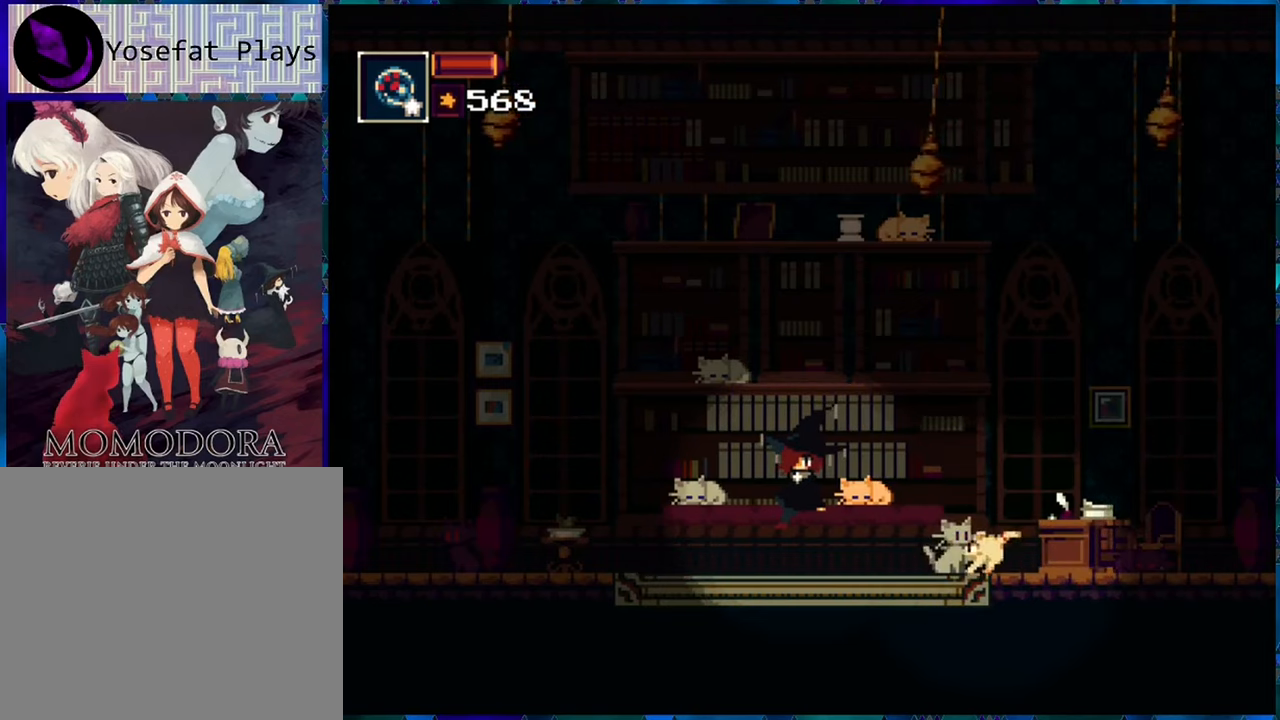
{"buttons": [], "left_stick": "center", "right_stick": "center", "events": []}
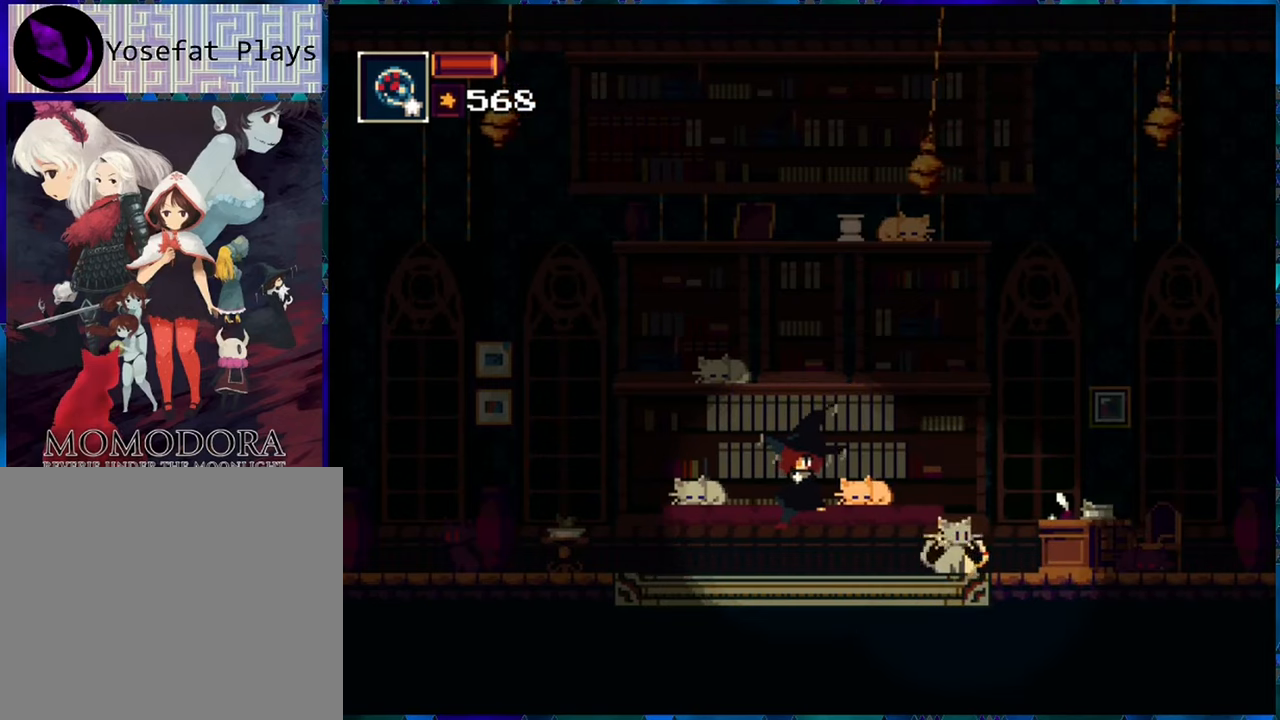
{"buttons": ["B", "DPAD_LEFT"], "left_stick": "center", "right_stick": "center", "events": [[184, "B", "down"], [350, "DPAD_LEFT", "down"]]}
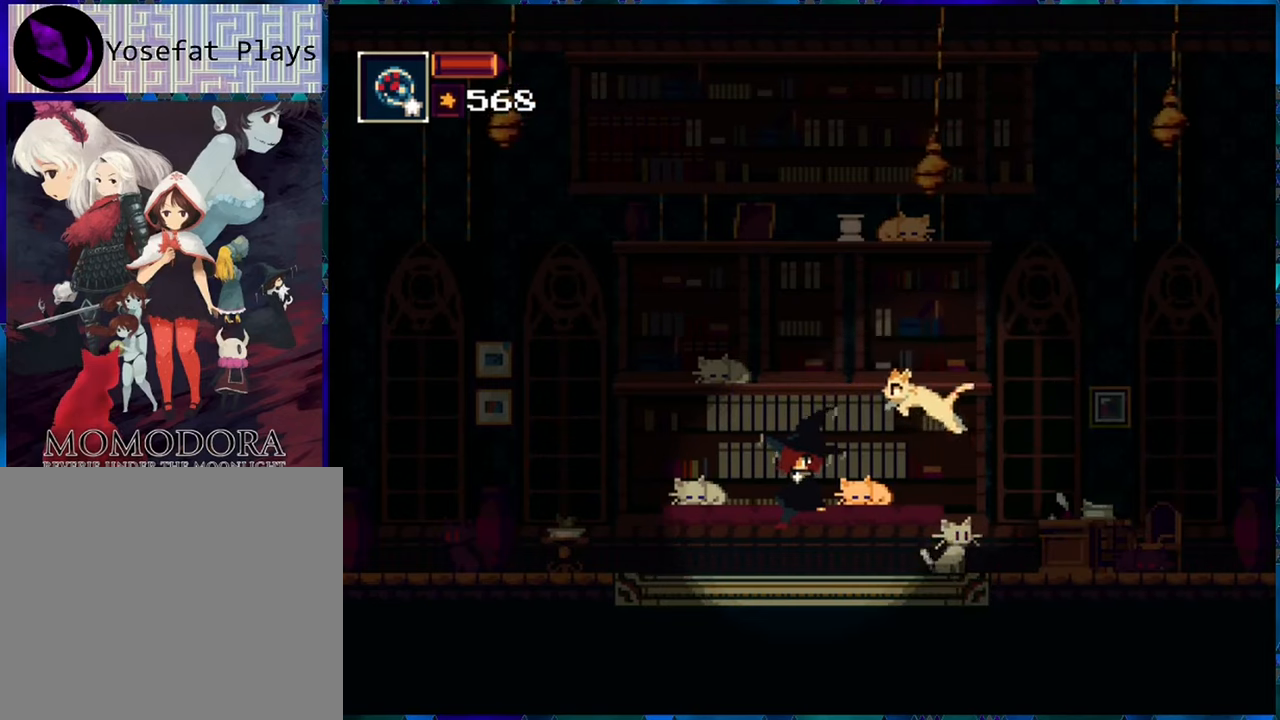
{"buttons": ["DPAD_LEFT"], "left_stick": "center", "right_stick": "center", "events": [[17, "B", "up"], [67, "B", "down"], [467, "B", "up"]]}
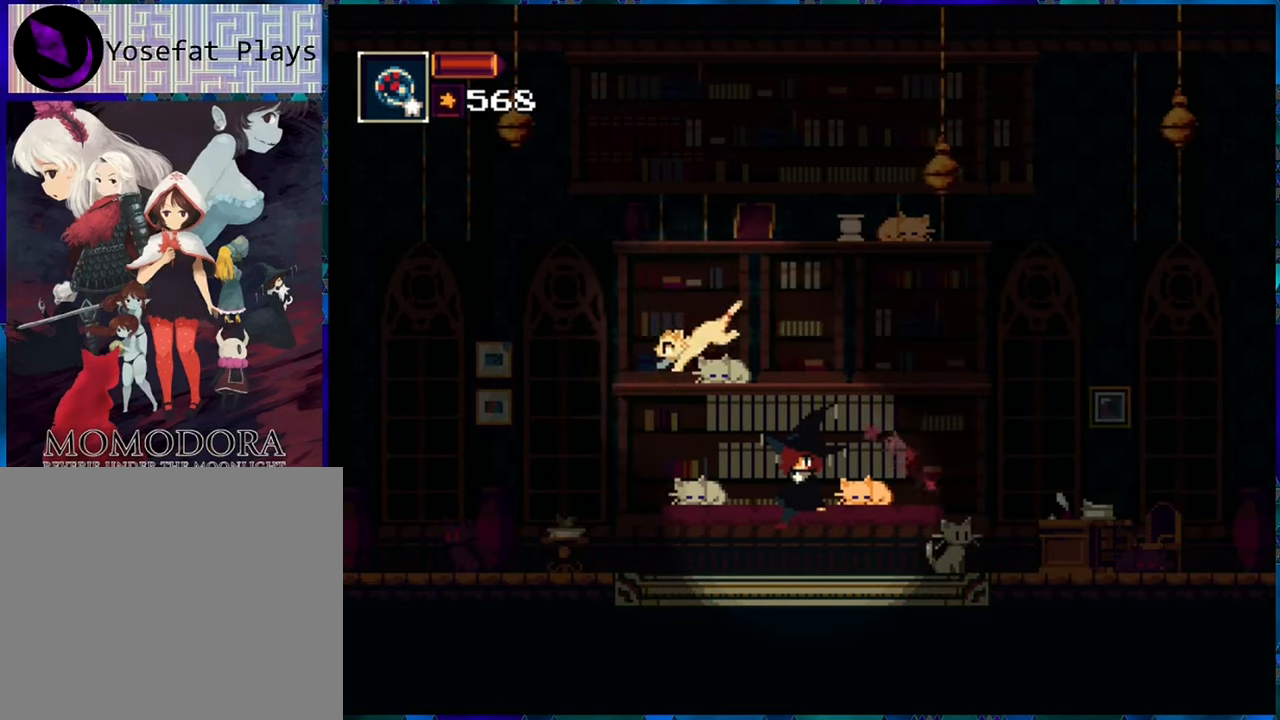
{"buttons": ["DPAD_RIGHT"], "left_stick": "center", "right_stick": "center", "events": [[84, "DPAD_LEFT", "up"], [467, "DPAD_RIGHT", "down"]]}
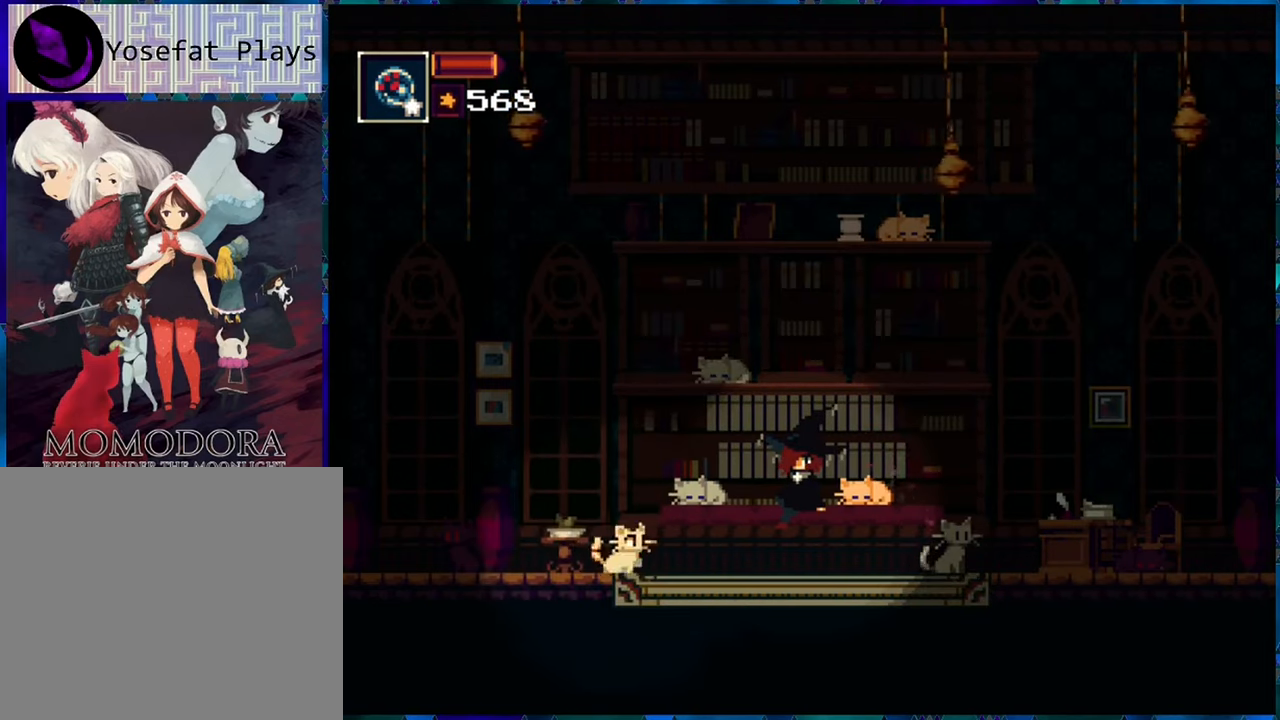
{"buttons": [], "left_stick": "center", "right_stick": "center", "events": [[184, "DPAD_RIGHT", "up"]]}
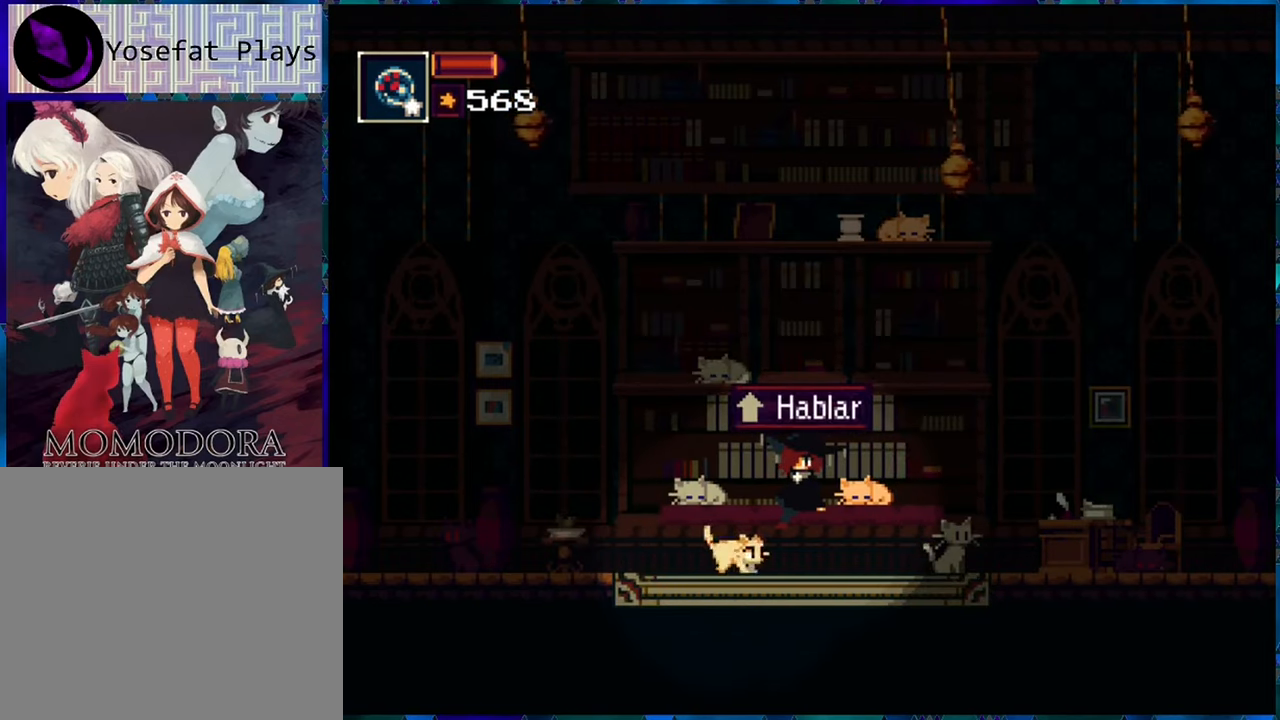
{"buttons": [], "left_stick": "center", "right_stick": "center", "events": [[400, "DPAD_UP", "down"], [484, "DPAD_UP", "up"]]}
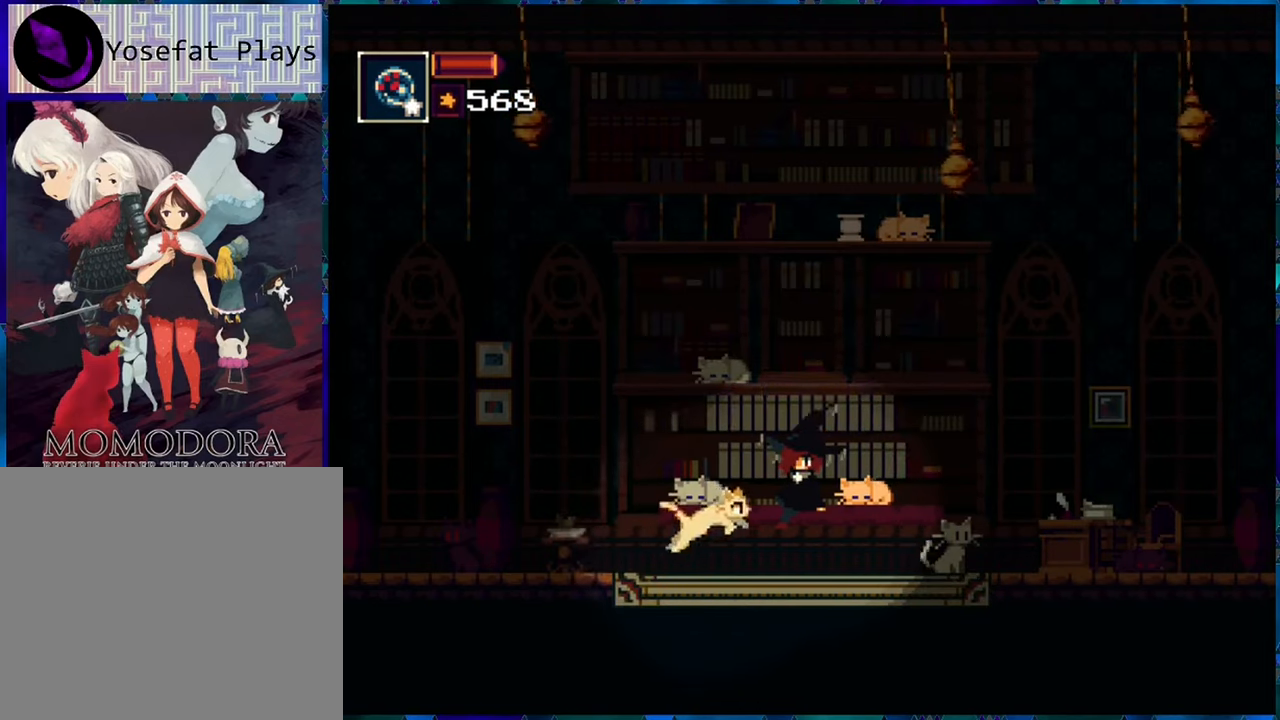
{"buttons": [], "left_stick": "center", "right_stick": "center", "events": []}
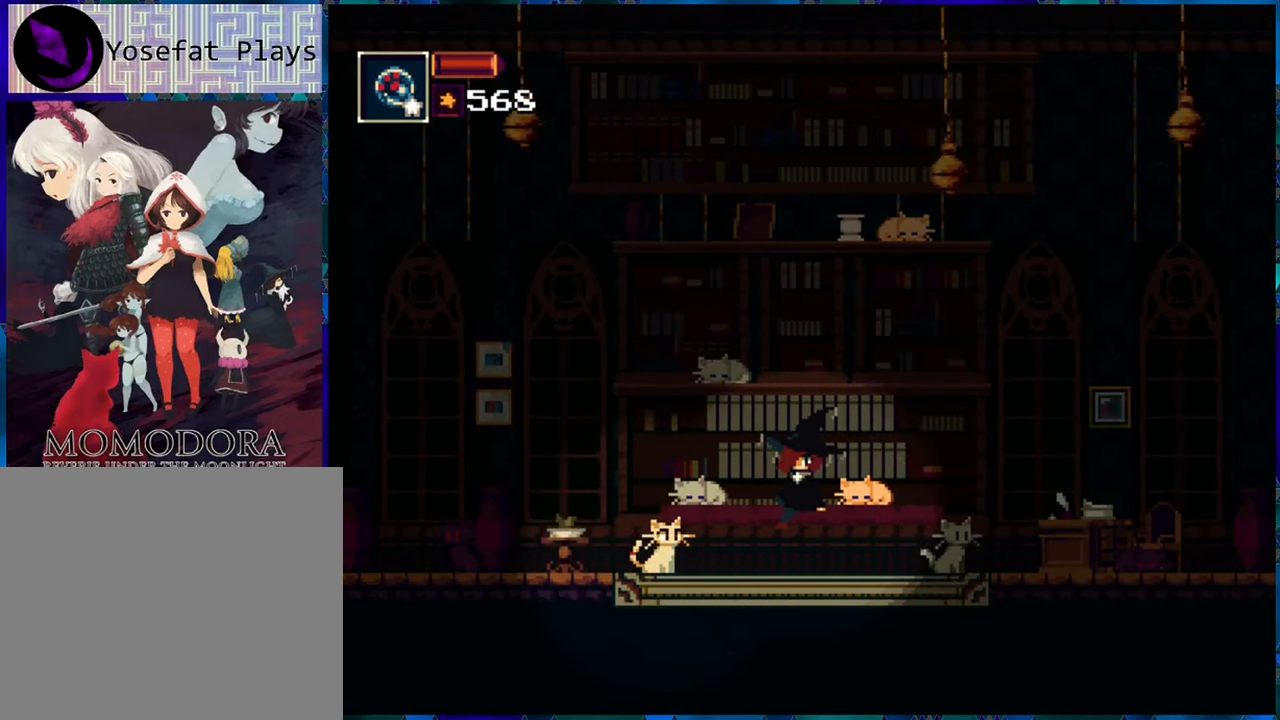
{"buttons": [], "left_stick": "center", "right_stick": "center", "events": []}
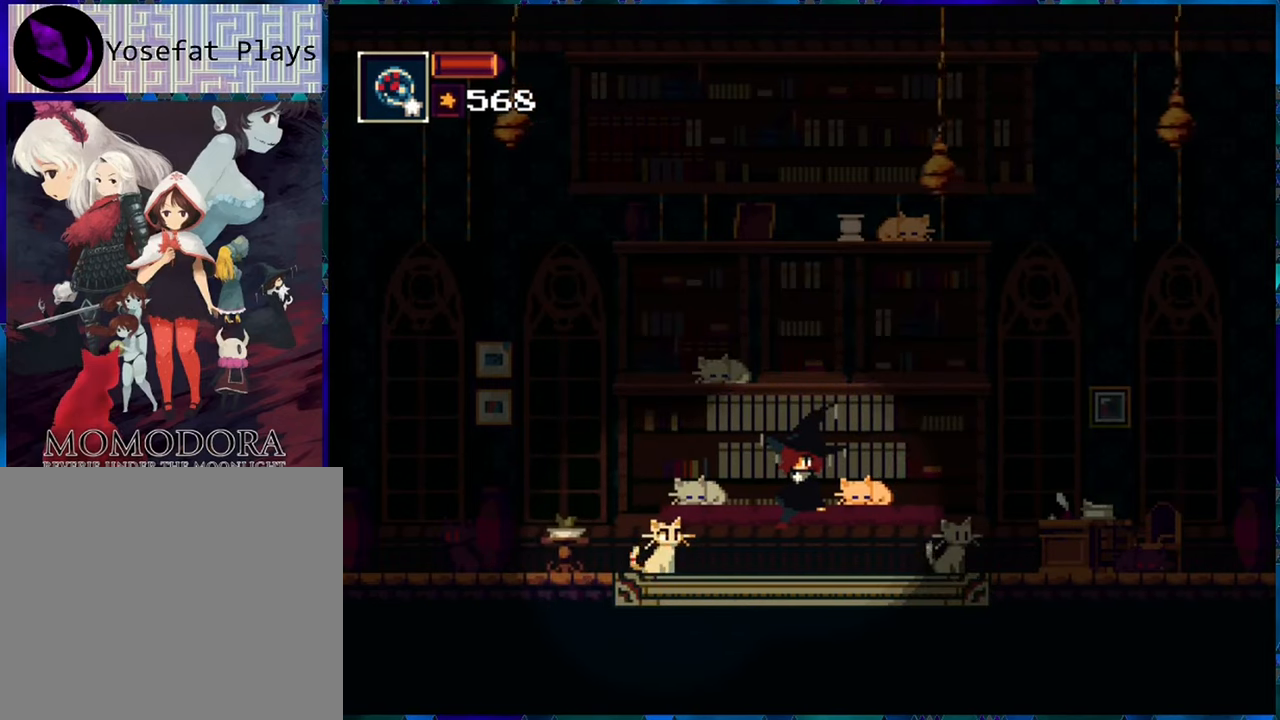
{"buttons": [], "left_stick": "center", "right_stick": "center", "events": []}
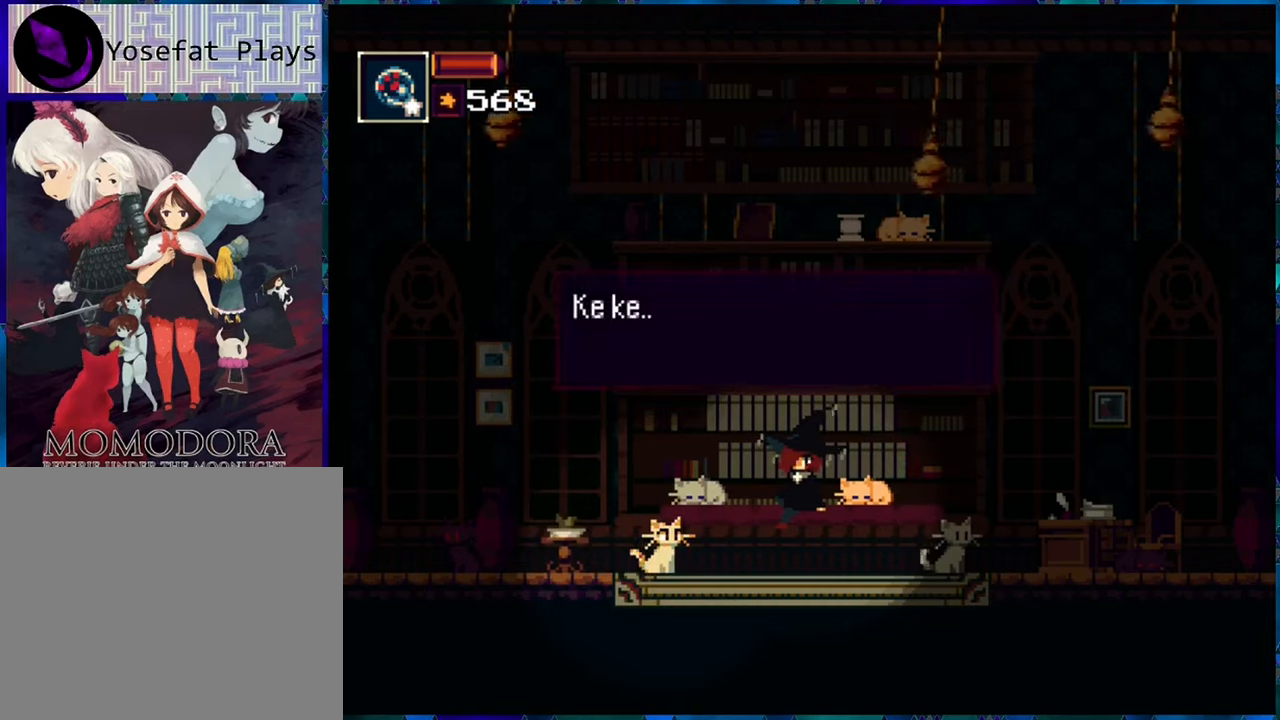
{"buttons": [], "left_stick": "center", "right_stick": "center", "events": []}
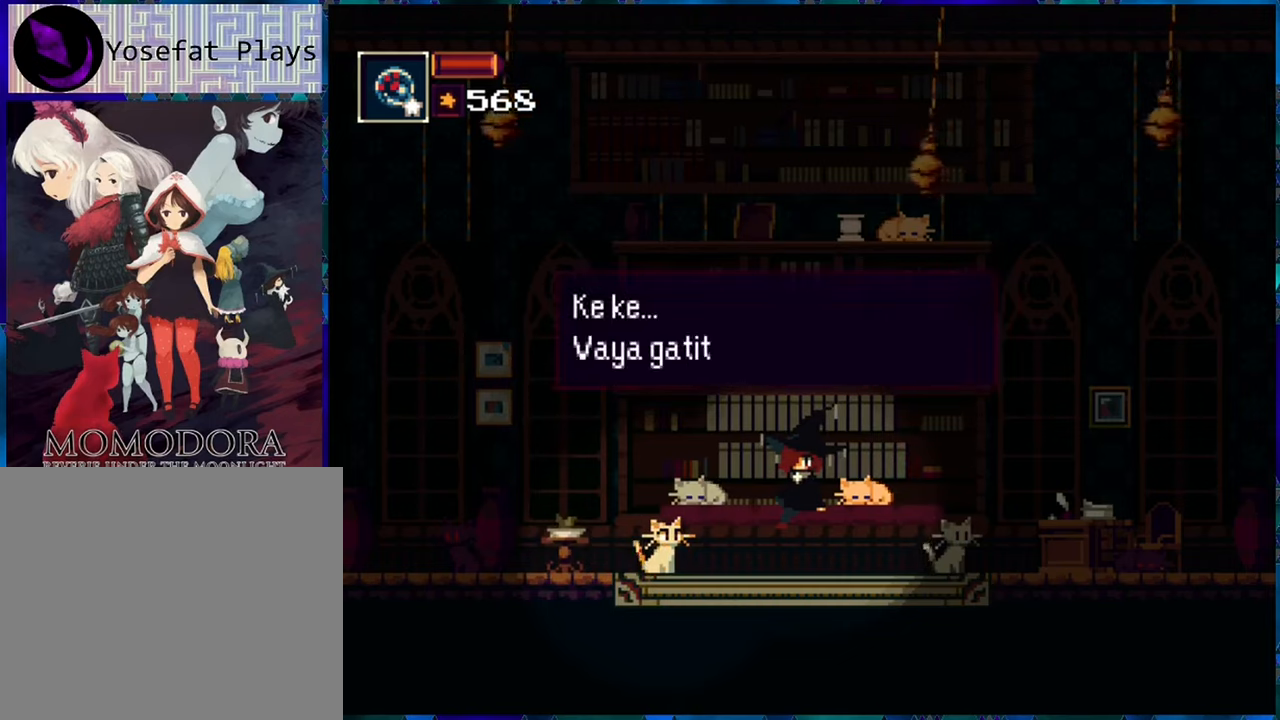
{"buttons": [], "left_stick": "center", "right_stick": "center", "events": []}
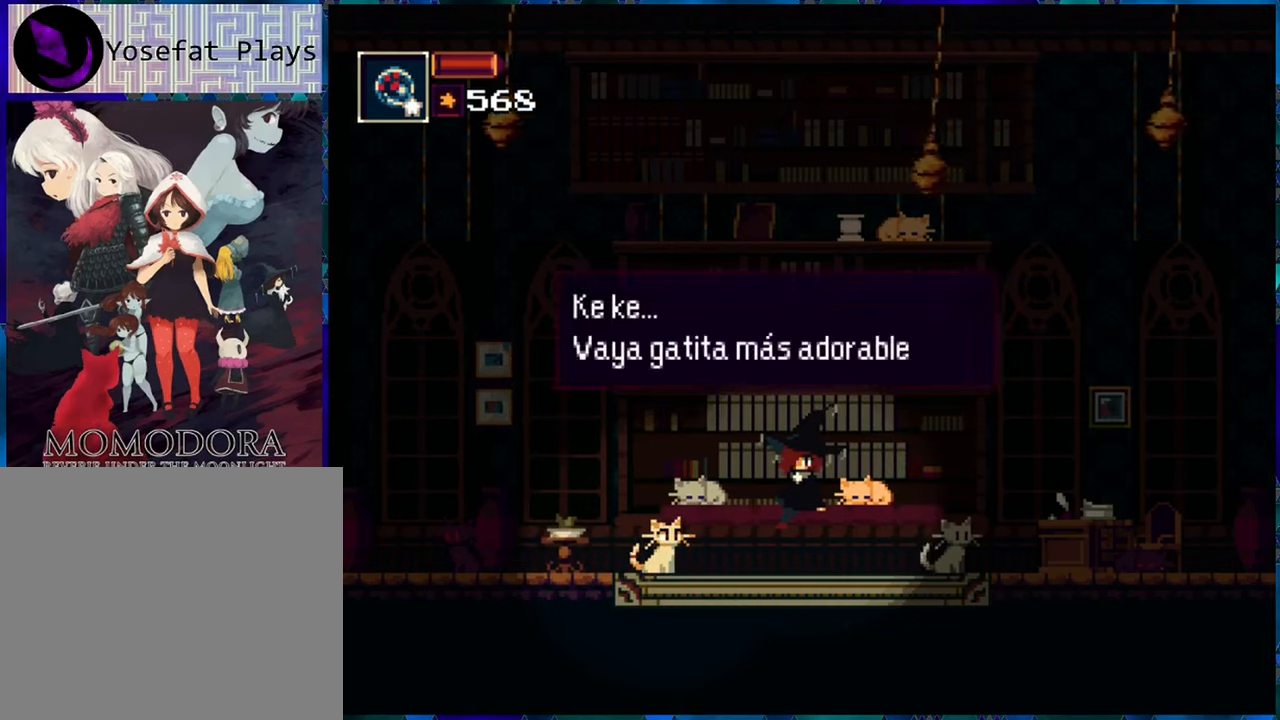
{"buttons": [], "left_stick": "center", "right_stick": "center", "events": []}
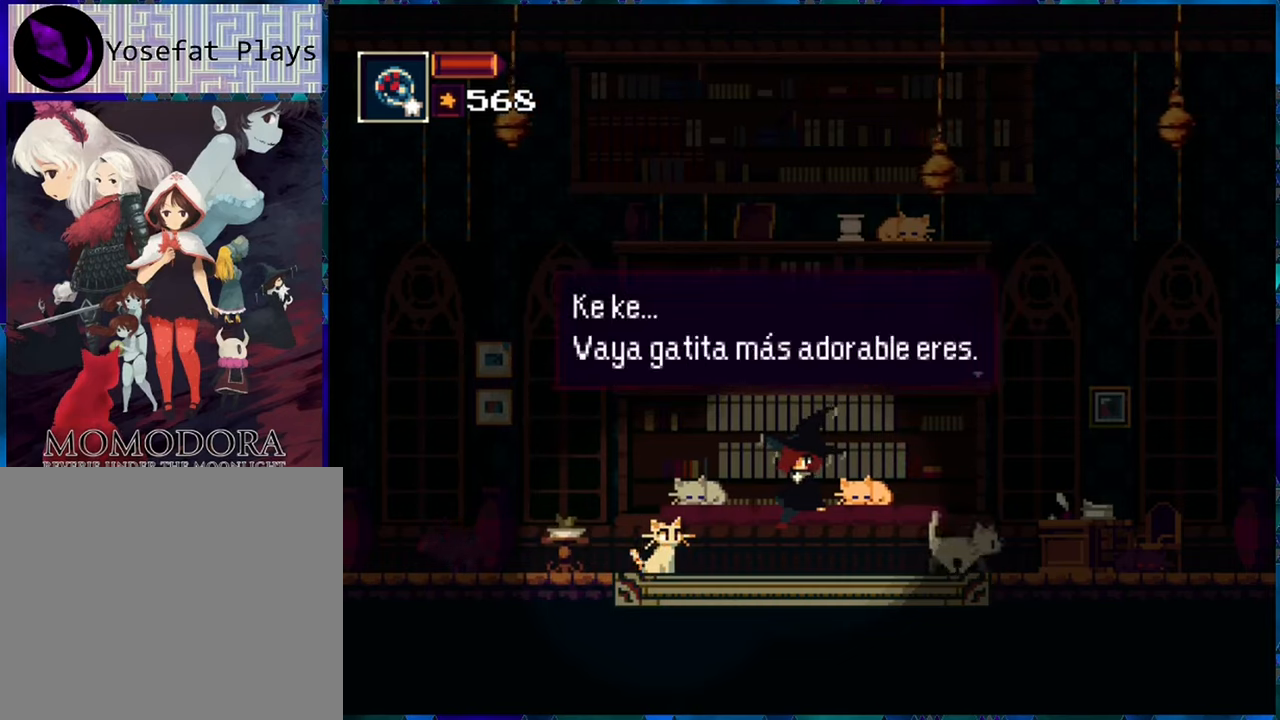
{"buttons": [], "left_stick": "center", "right_stick": "center", "events": [[366, "B", "down"], [483, "B", "up"]]}
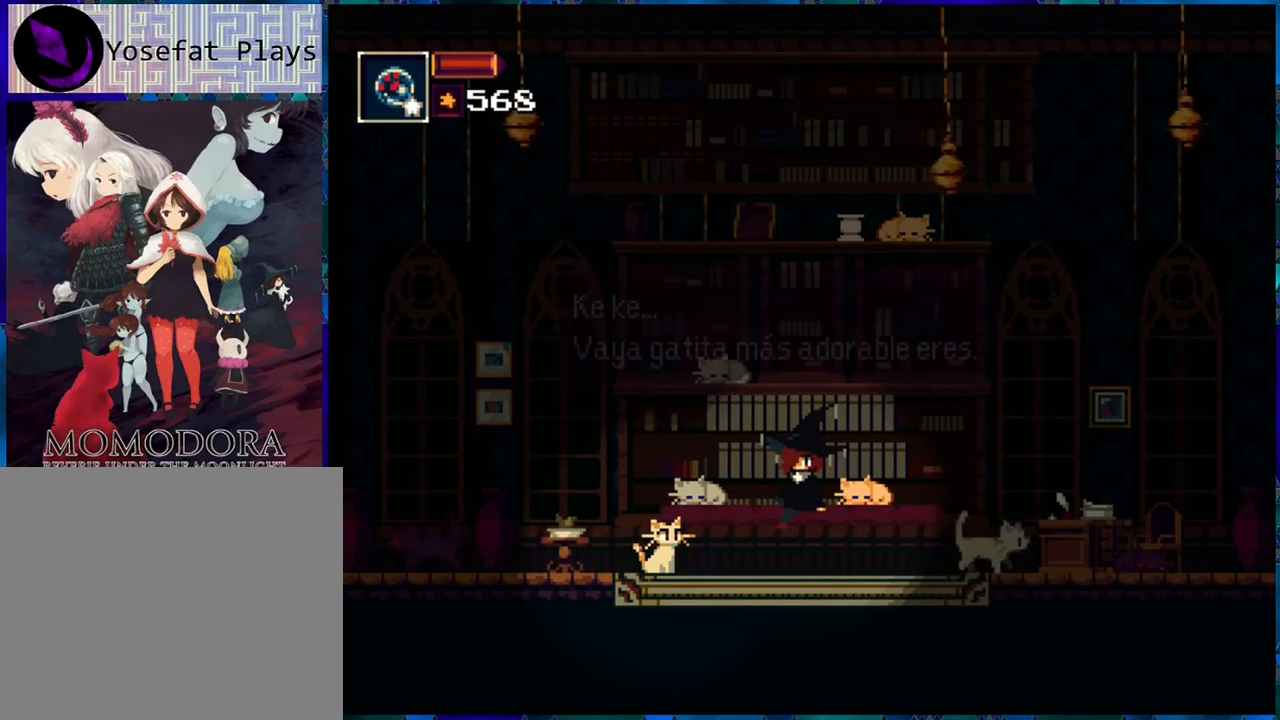
{"buttons": [], "left_stick": "center", "right_stick": "center", "events": []}
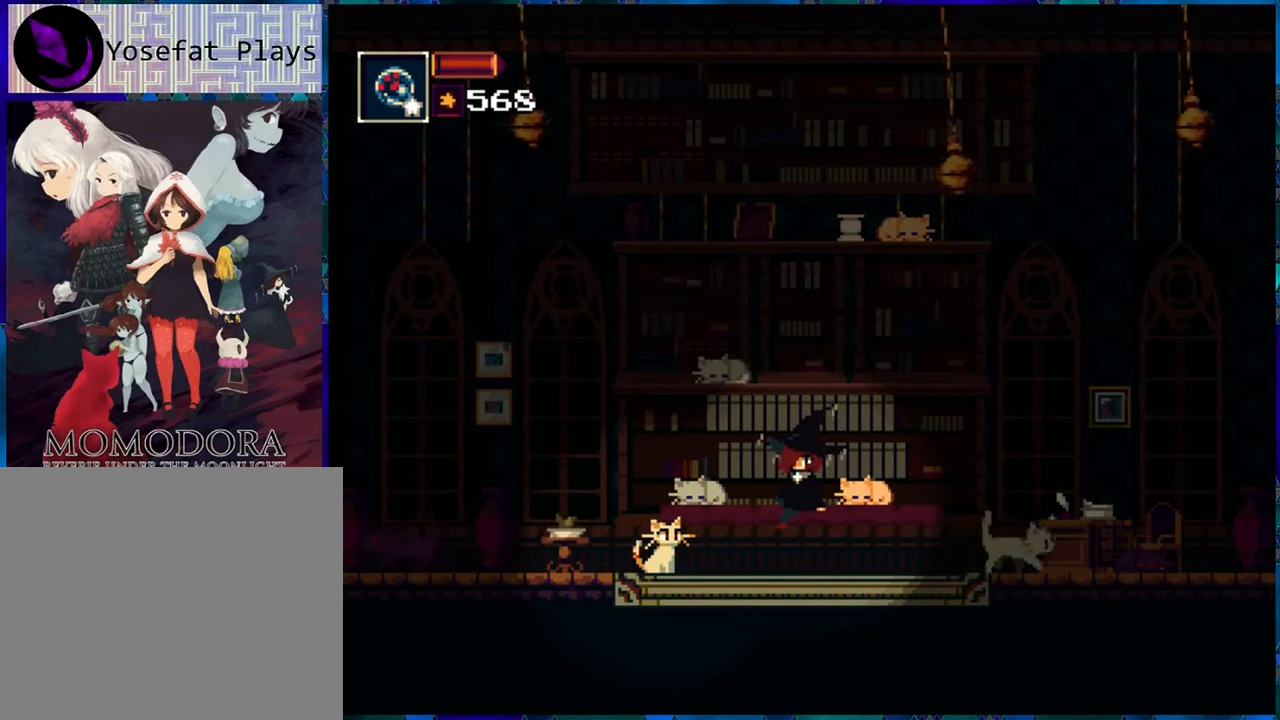
{"buttons": [], "left_stick": "center", "right_stick": "center", "events": []}
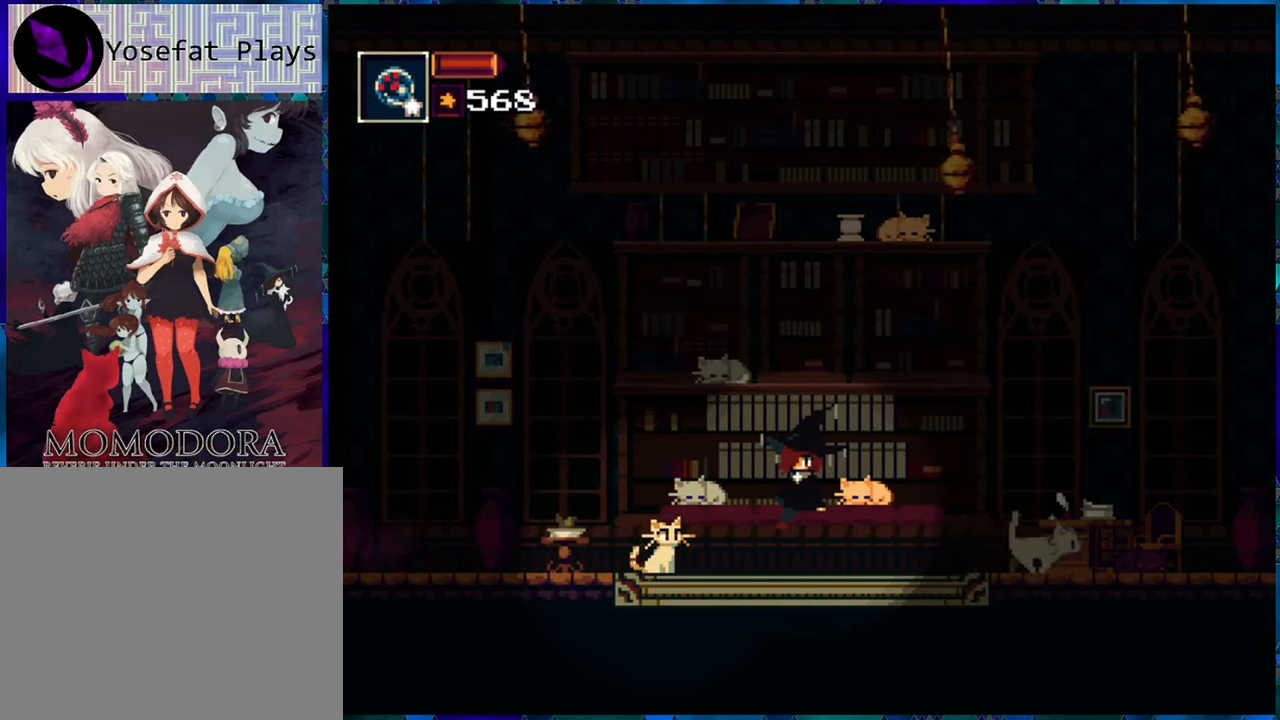
{"buttons": [], "left_stick": "center", "right_stick": "center", "events": []}
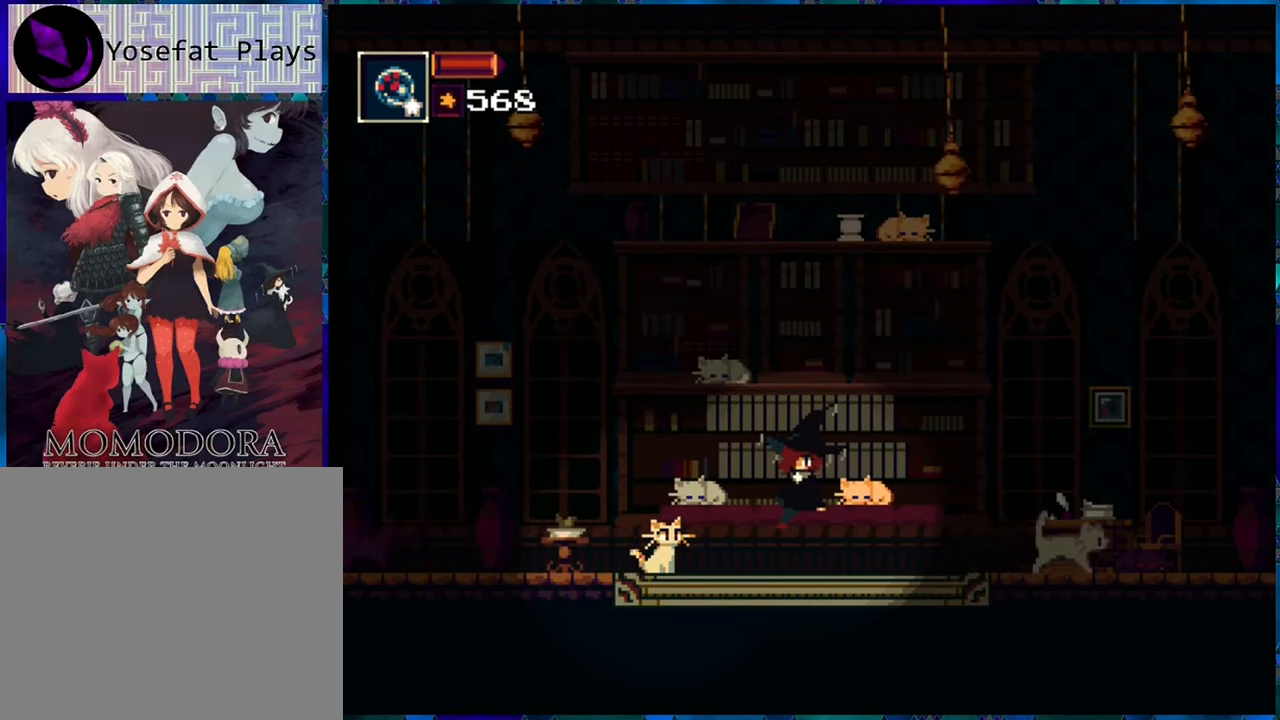
{"buttons": [], "left_stick": "center", "right_stick": "center", "events": []}
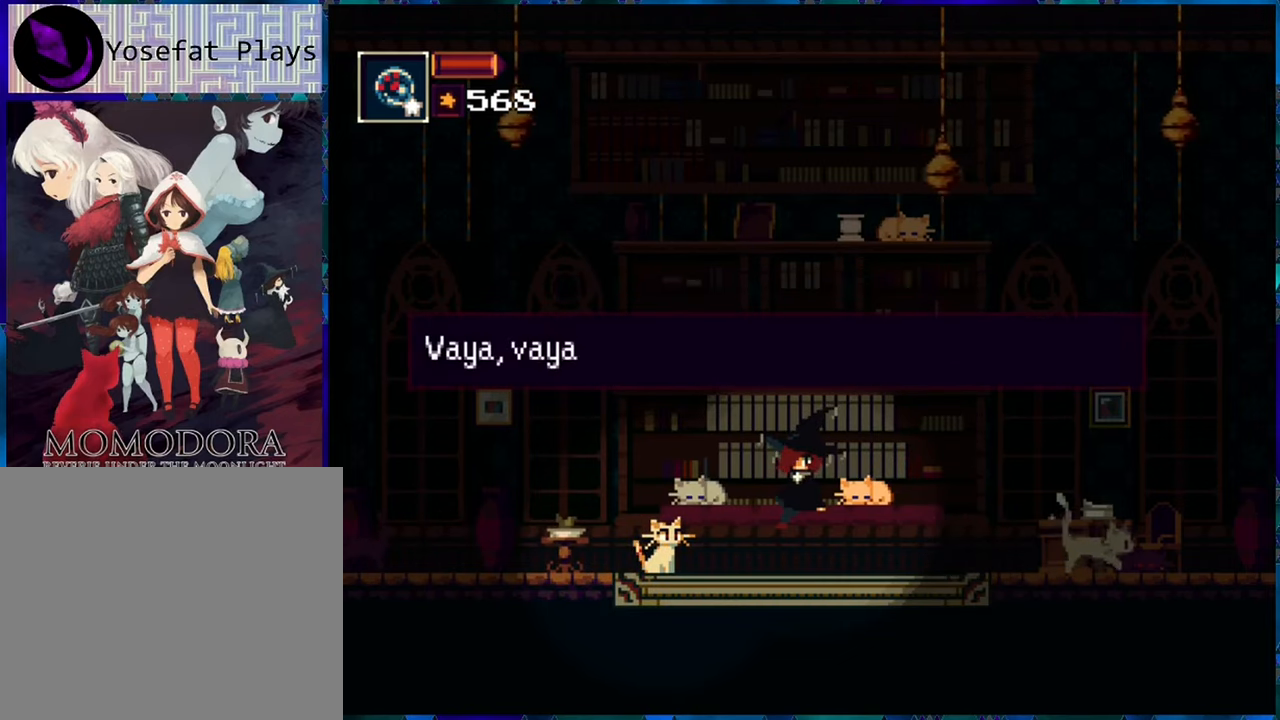
{"buttons": [], "left_stick": "center", "right_stick": "center", "events": []}
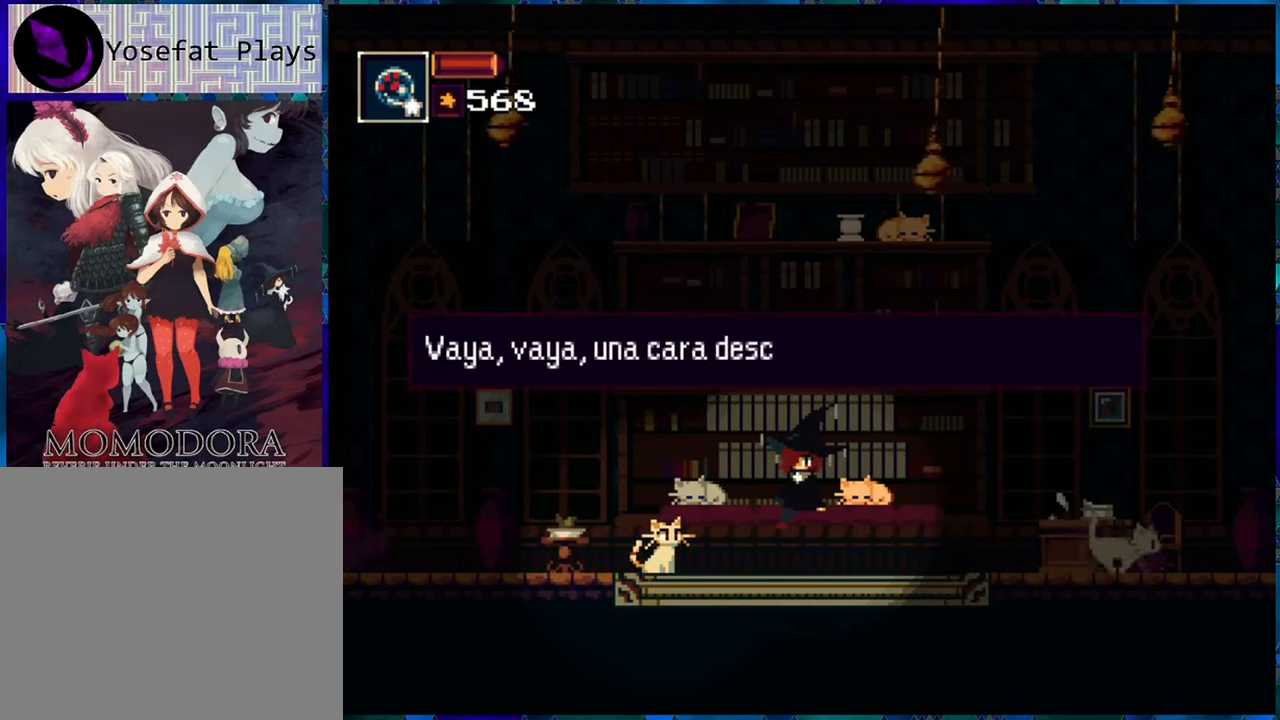
{"buttons": [], "left_stick": "center", "right_stick": "center", "events": []}
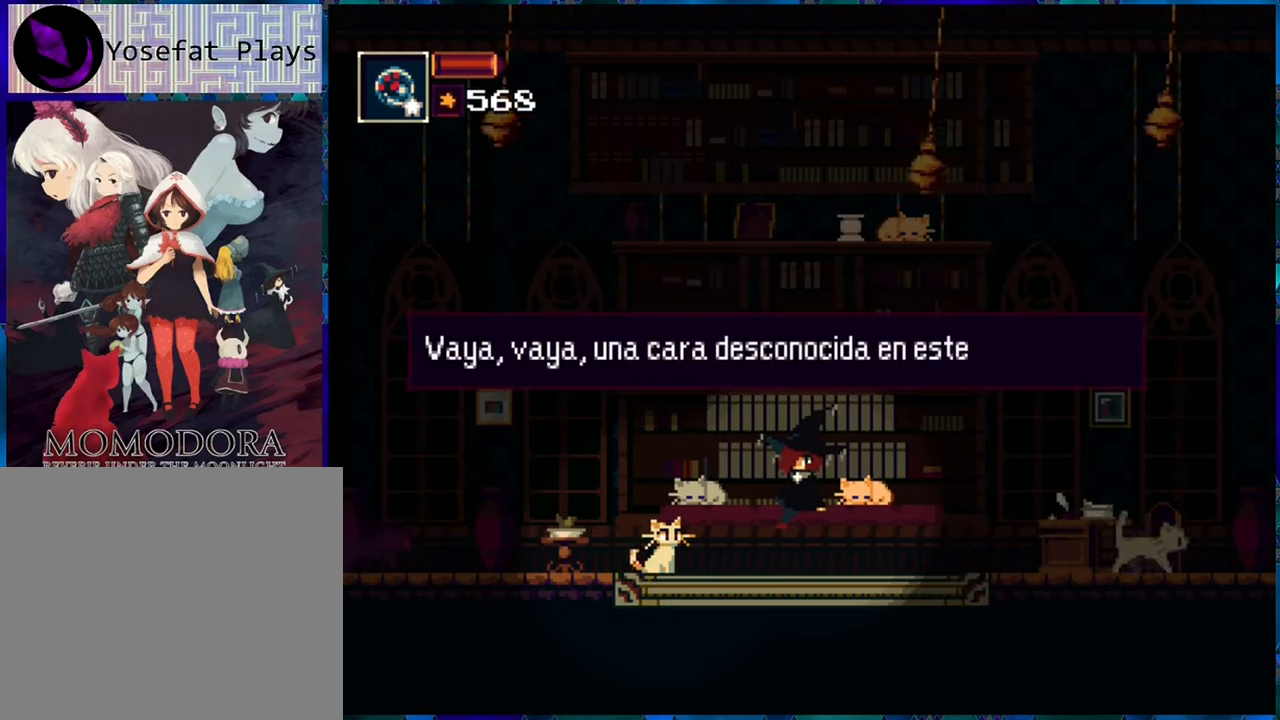
{"buttons": [], "left_stick": "center", "right_stick": "center", "events": []}
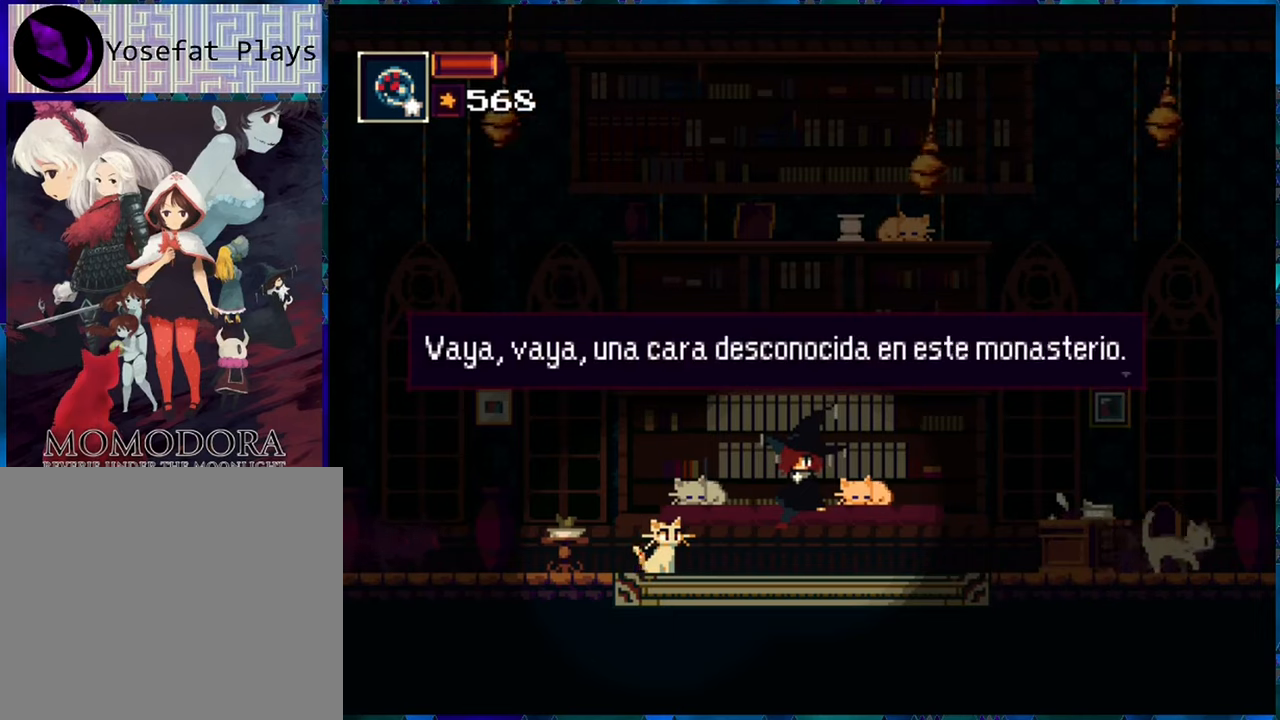
{"buttons": [], "left_stick": "center", "right_stick": "center", "events": []}
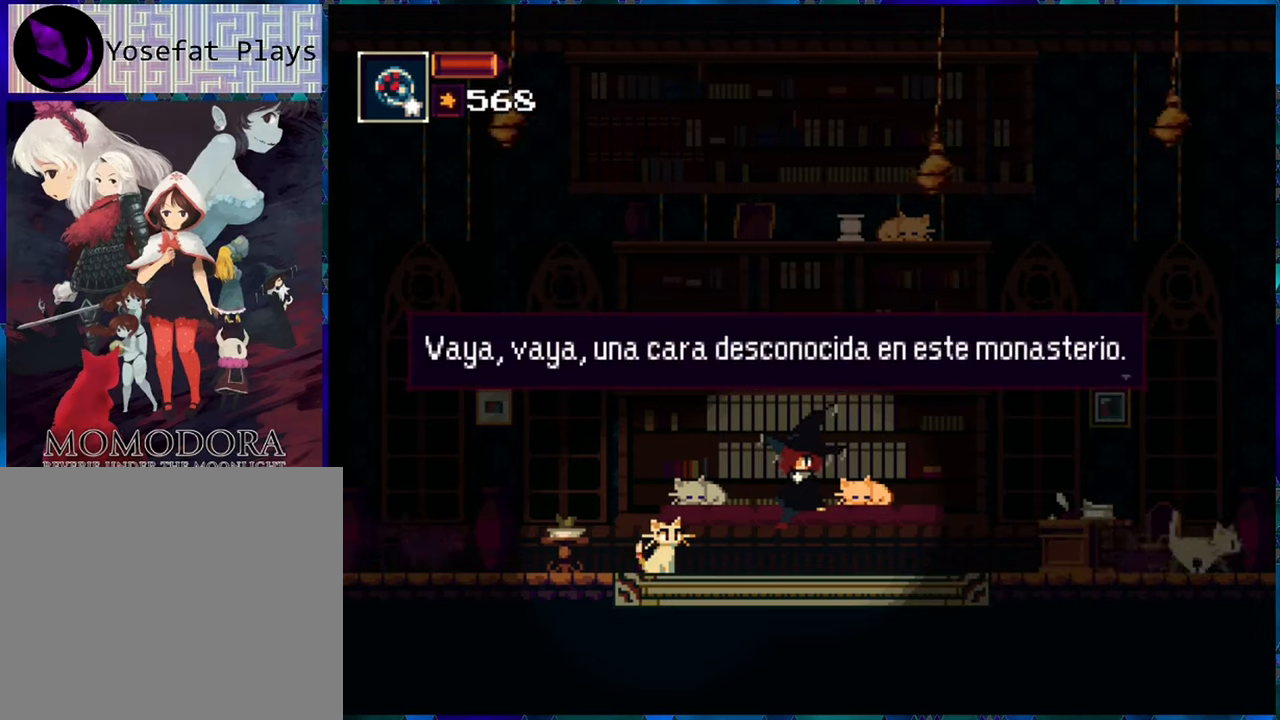
{"buttons": [], "left_stick": "center", "right_stick": "center", "events": []}
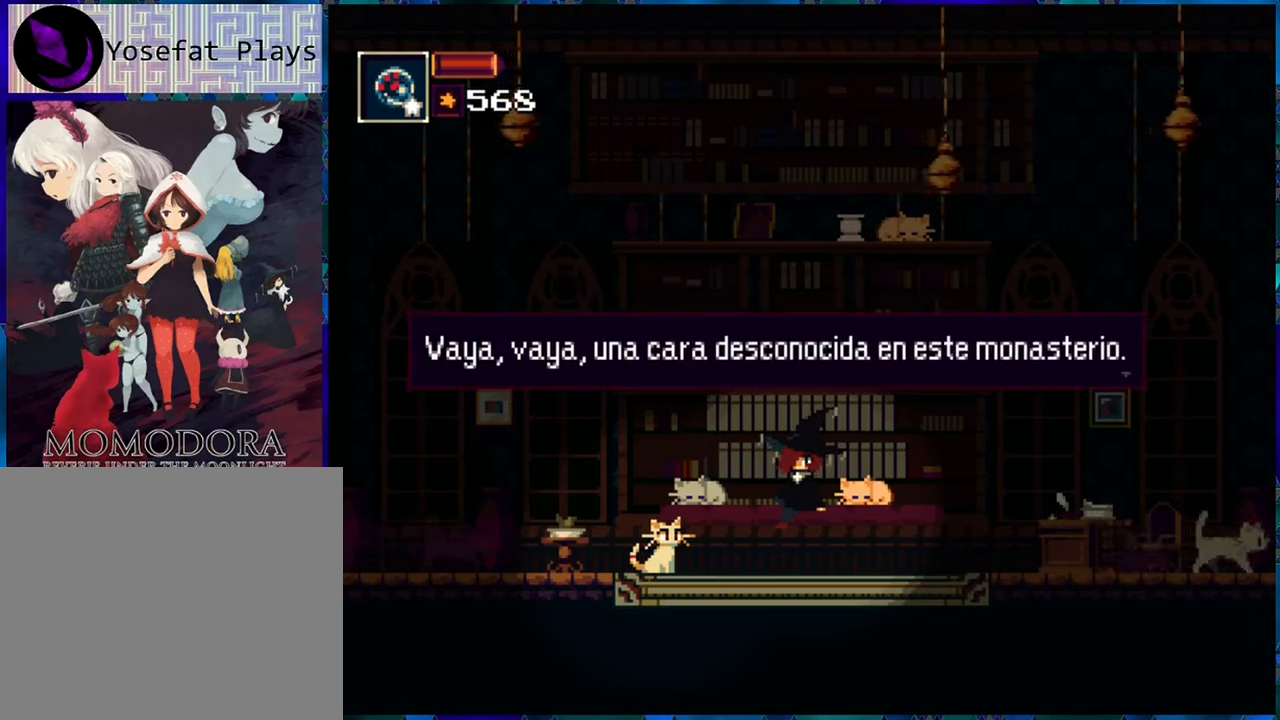
{"buttons": [], "left_stick": "center", "right_stick": "center", "events": [[217, "B", "down"], [283, "B", "up"]]}